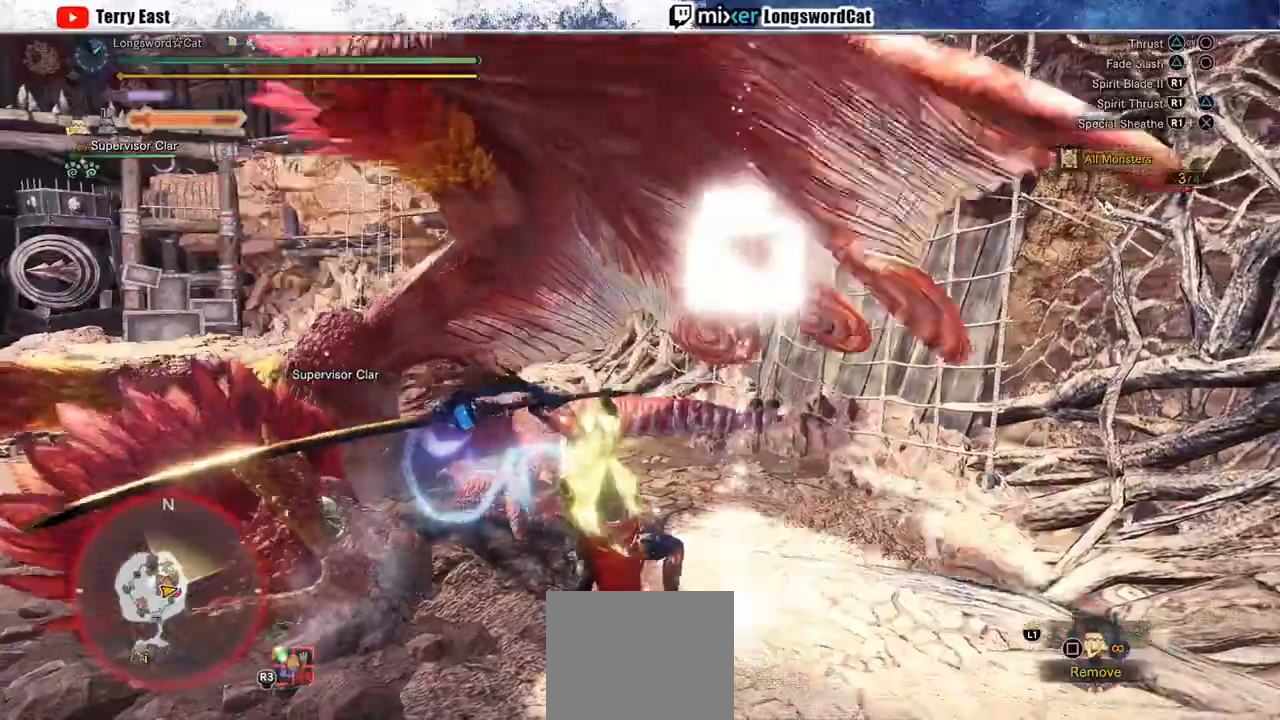
Gameplay with a controller (PlayStation layout); each line is a JSON object with the inputs held at the frame after it (dt_ms = milliseconds from this image to that frame). "events" lists button and stick changes between this image and that frame as [ms after this image, input, new state], when the widget could be followed in between. Not read: L3.
{"dt_ms": 500, "buttons": [], "left_stick": "up-left", "right_stick": "center", "events": [[300, "CIRCLE", "down"], [300, "TRIANGLE", "down"], [300, "left_stick", "up-left"], [467, "CIRCLE", "up"], [467, "TRIANGLE", "up"]]}
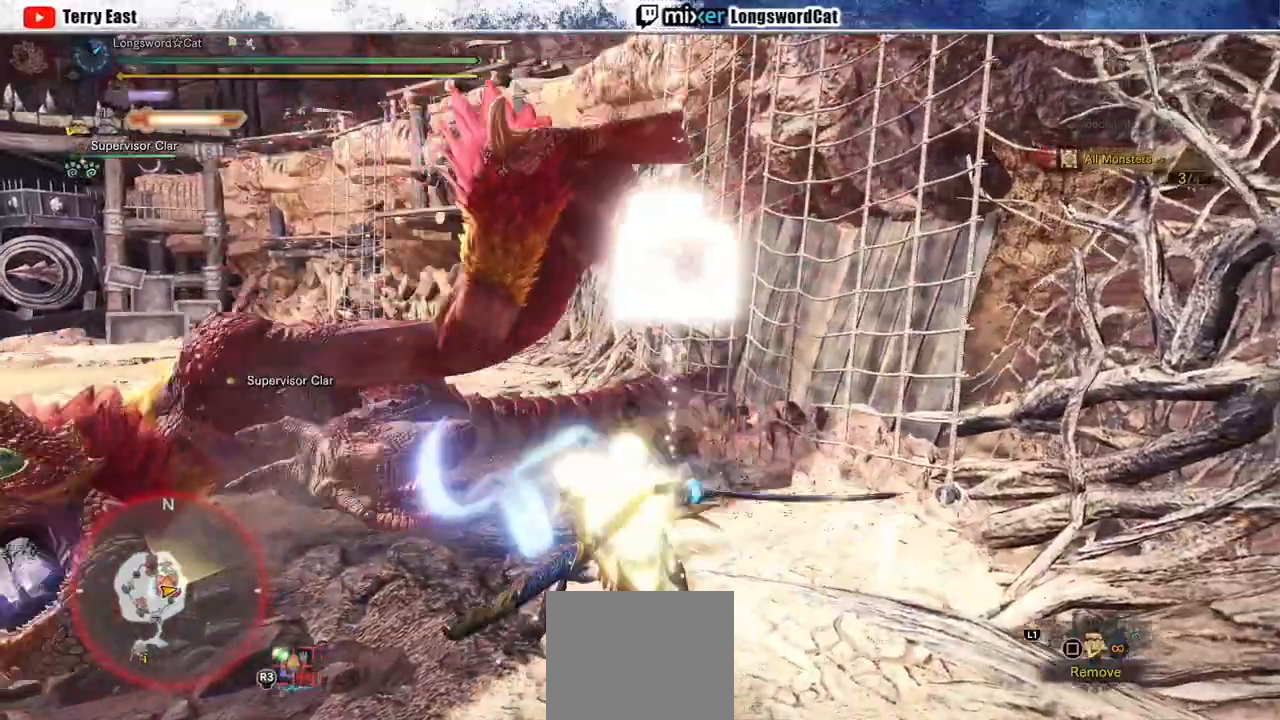
{"dt_ms": 500, "buttons": [], "left_stick": "center", "right_stick": "center", "events": [[17, "CIRCLE", "down"], [33, "TRIANGLE", "down"], [33, "left_stick", "center"], [350, "TRIANGLE", "up"], [367, "CIRCLE", "up"]]}
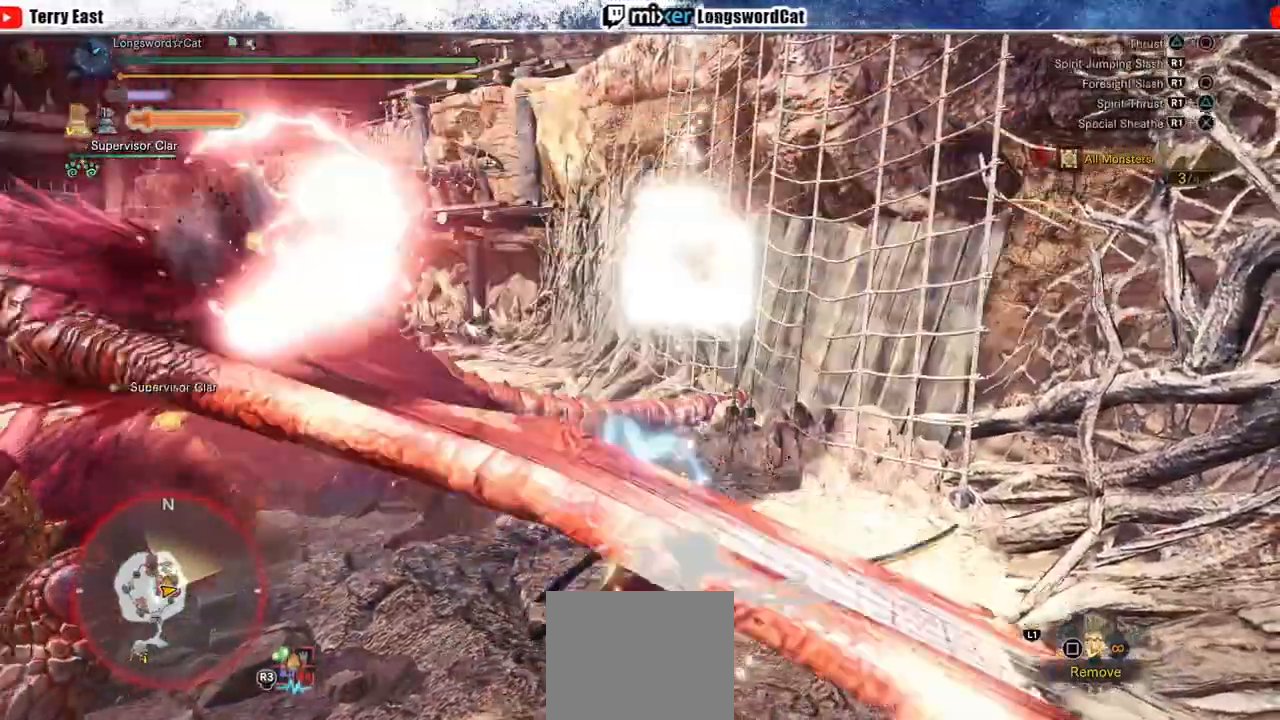
{"dt_ms": 500, "buttons": ["R1"], "left_stick": "left", "right_stick": "center", "events": [[183, "left_stick", "left"], [300, "R1", "down"], [400, "R1", "up"], [467, "R1", "down"]]}
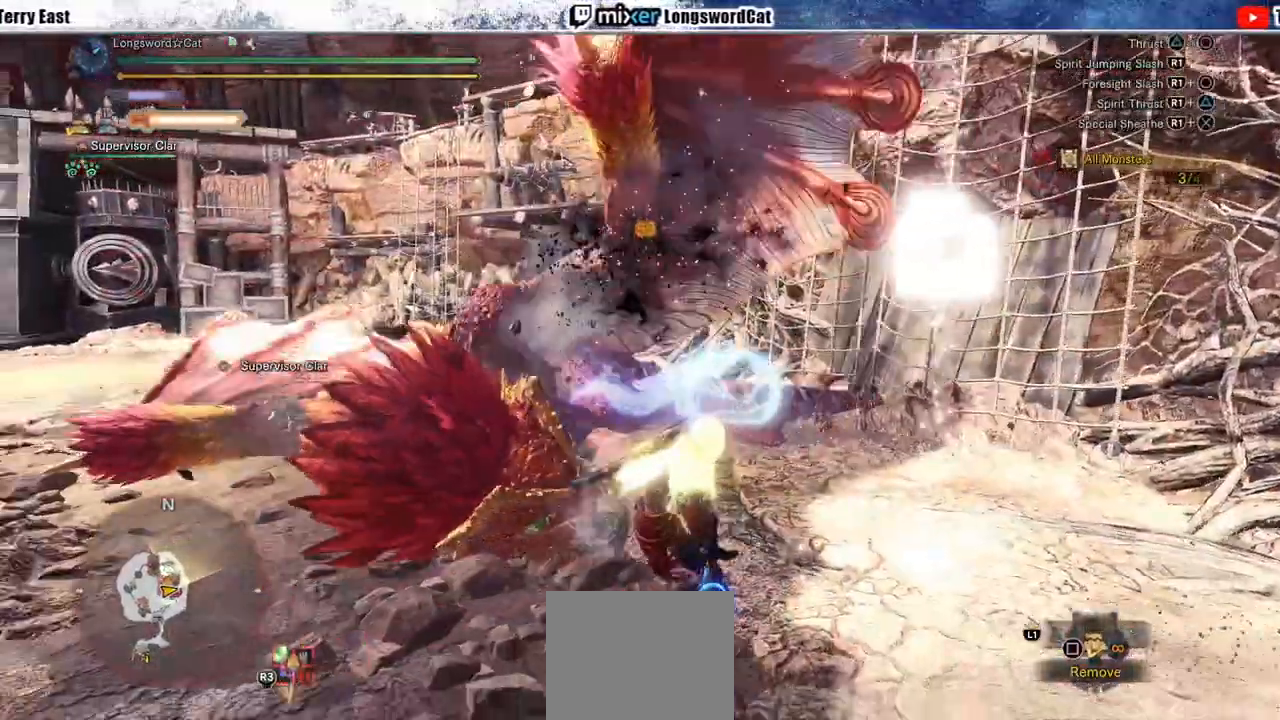
{"dt_ms": 500, "buttons": [], "left_stick": "left", "right_stick": "center", "events": [[50, "R1", "up"], [117, "R1", "down"], [183, "R1", "up"], [267, "R1", "down"], [350, "R1", "up"], [417, "R1", "down"], [500, "R1", "up"]]}
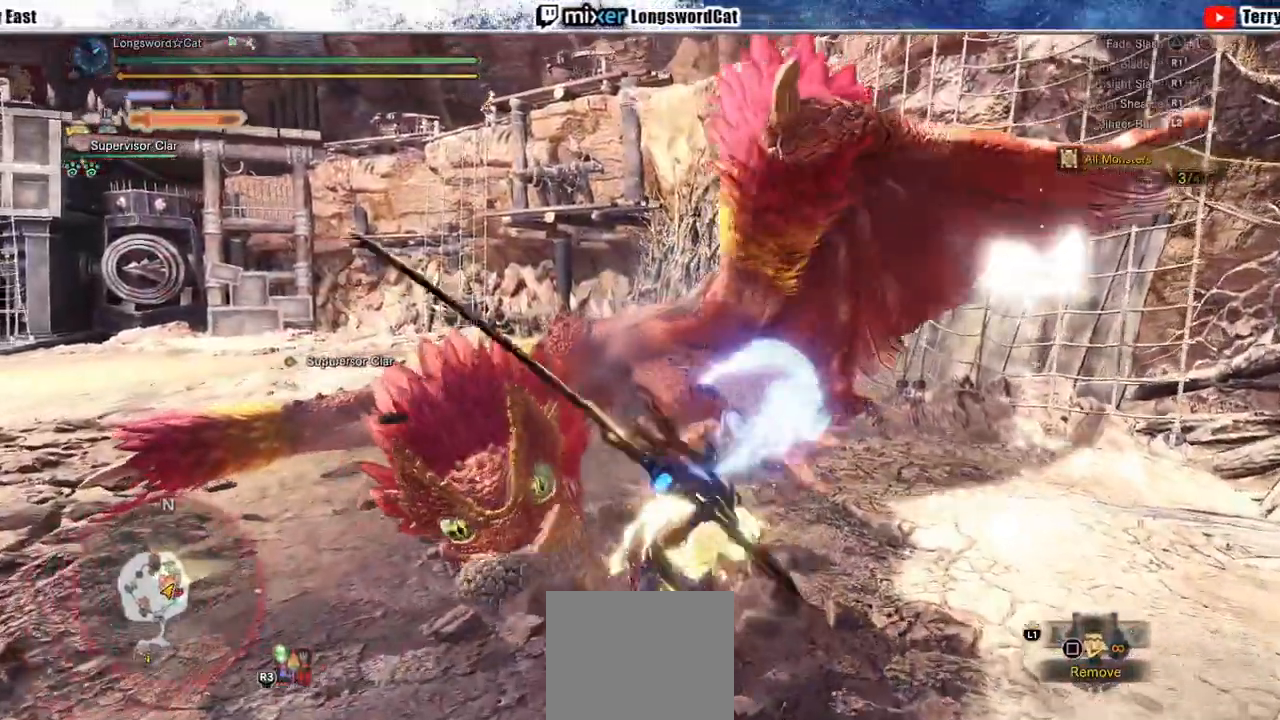
{"dt_ms": 500, "buttons": ["TRIANGLE"], "left_stick": "left", "right_stick": "center", "events": [[167, "left_stick", "center"], [283, "left_stick", "left"], [417, "TRIANGLE", "down"]]}
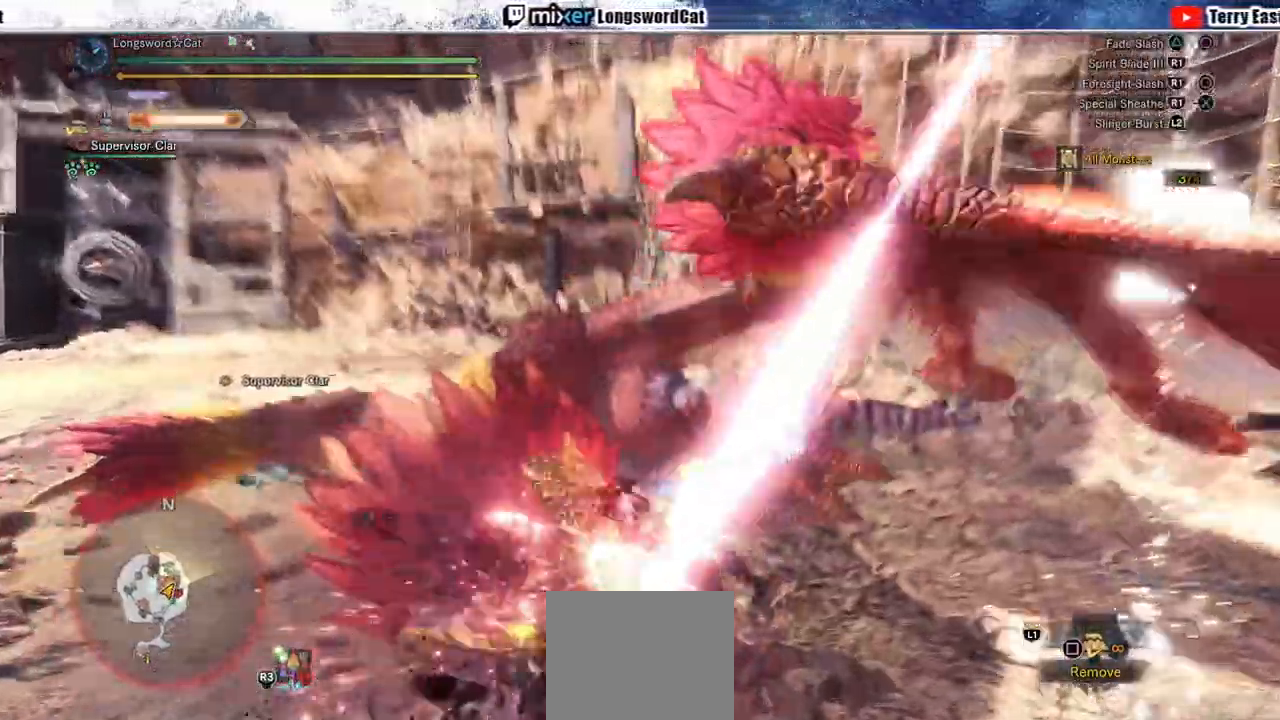
{"dt_ms": 500, "buttons": [], "left_stick": "left", "right_stick": "center", "events": [[17, "TRIANGLE", "up"], [50, "left_stick", "center"], [83, "TRIANGLE", "down"], [167, "TRIANGLE", "up"], [267, "left_stick", "left"], [283, "TRIANGLE", "down"], [383, "TRIANGLE", "up"], [417, "CIRCLE", "down"], [483, "CIRCLE", "up"]]}
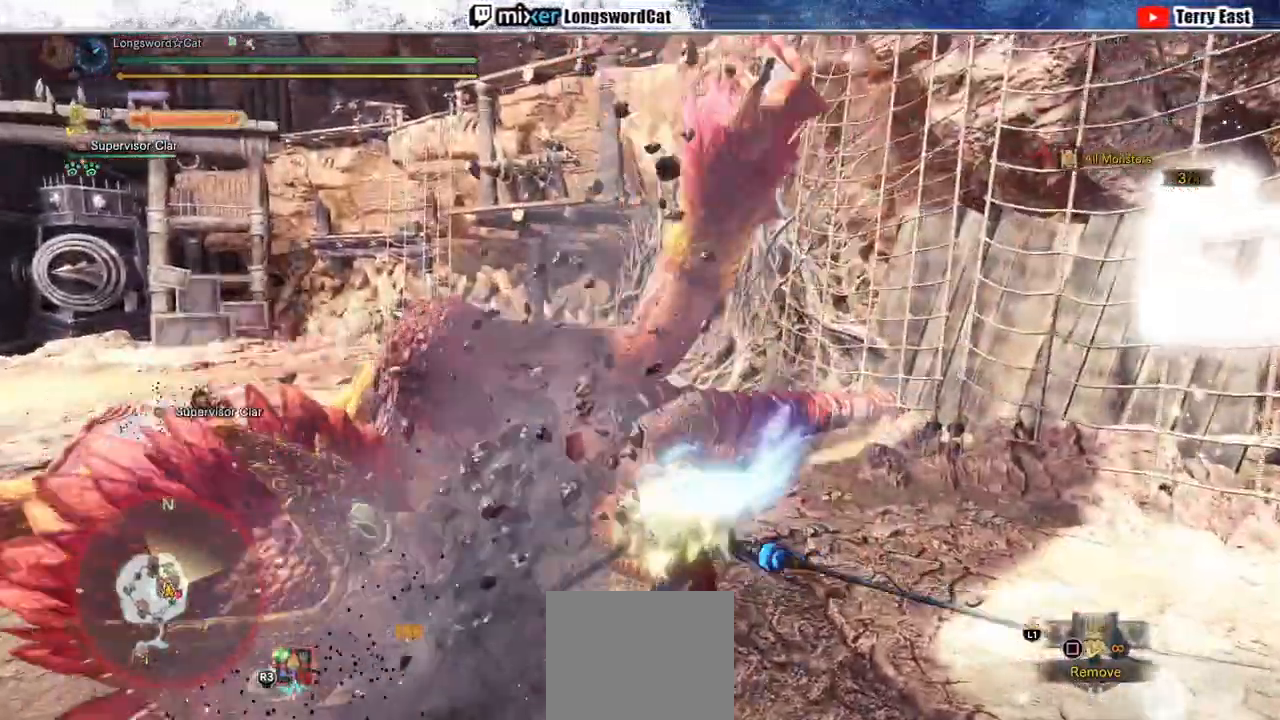
{"dt_ms": 500, "buttons": ["TRIANGLE"], "left_stick": "left", "right_stick": "center", "events": [[167, "TRIANGLE", "down"], [233, "TRIANGLE", "up"], [333, "TRIANGLE", "down"], [417, "TRIANGLE", "up"], [500, "TRIANGLE", "down"]]}
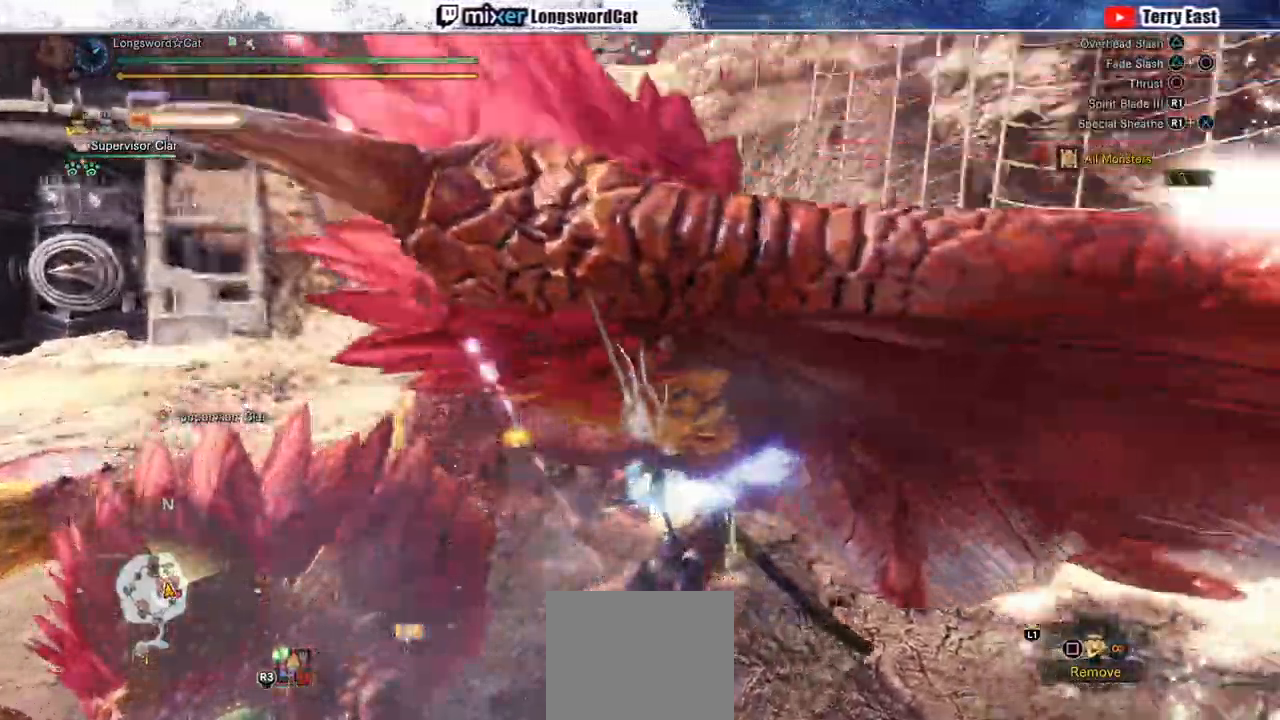
{"dt_ms": 500, "buttons": ["TRIANGLE"], "left_stick": "center", "right_stick": "center", "events": [[83, "TRIANGLE", "up"], [83, "left_stick", "center"], [167, "DPAD_LEFT", "down"], [167, "TRIANGLE", "down"], [217, "DPAD_LEFT", "up"], [250, "TRIANGLE", "up"], [333, "TRIANGLE", "down"]]}
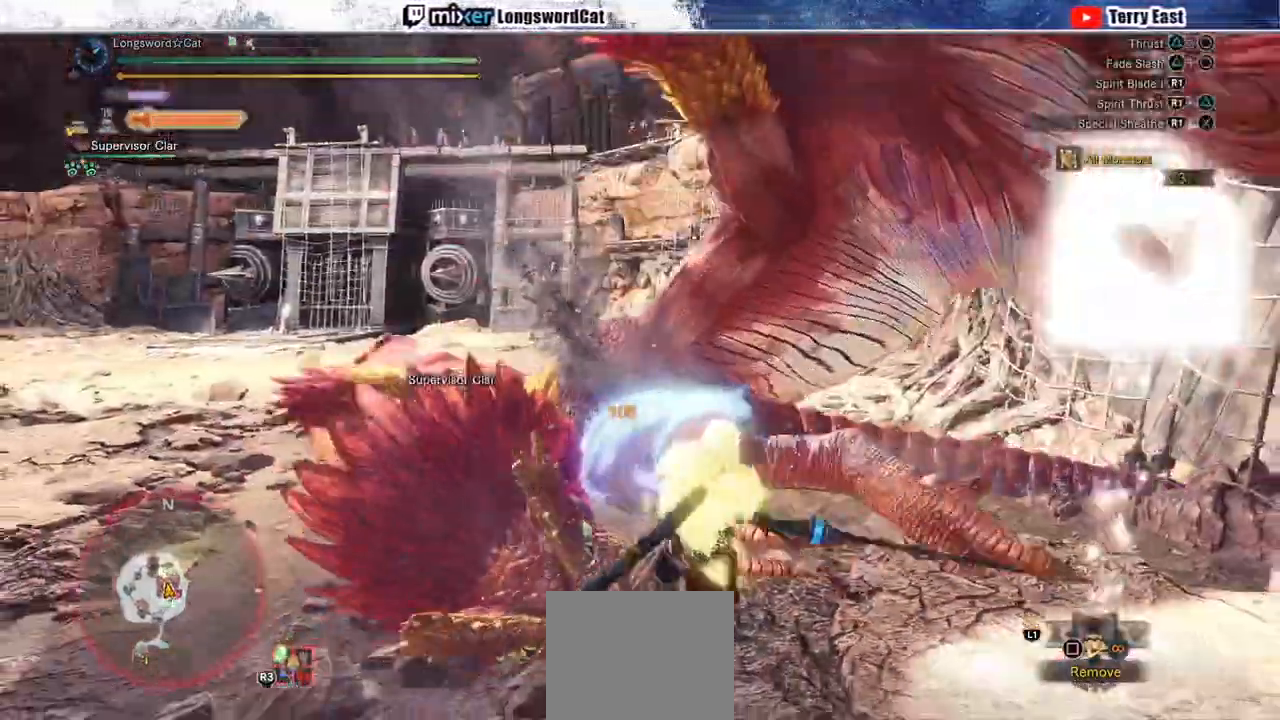
{"dt_ms": 500, "buttons": [], "left_stick": "center", "right_stick": "center", "events": [[217, "TRIANGLE", "up"], [283, "DPAD_LEFT", "down"], [333, "DPAD_LEFT", "up"], [417, "R1", "down"], [483, "R1", "up"]]}
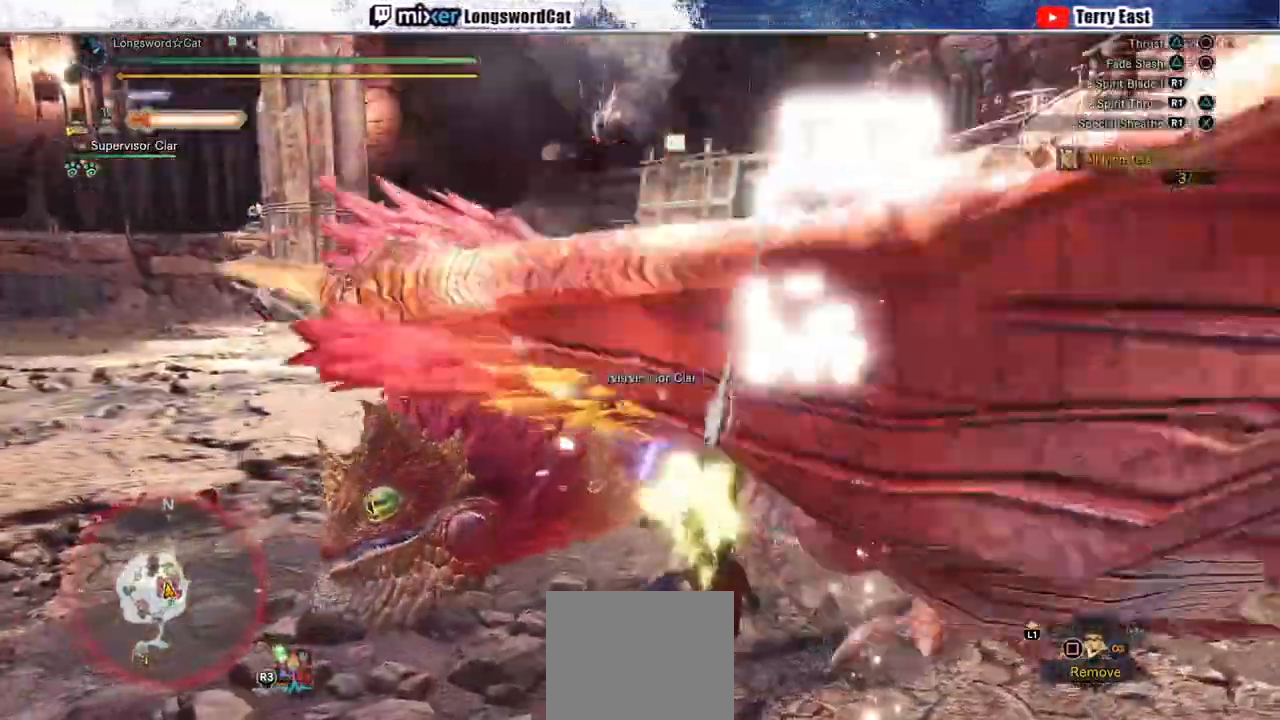
{"dt_ms": 500, "buttons": ["CROSS"], "left_stick": "center", "right_stick": "center", "events": [[67, "R1", "down"], [150, "R1", "up"], [233, "R1", "down"], [300, "R1", "up"], [383, "R1", "down"], [450, "R1", "up"], [467, "CROSS", "down"]]}
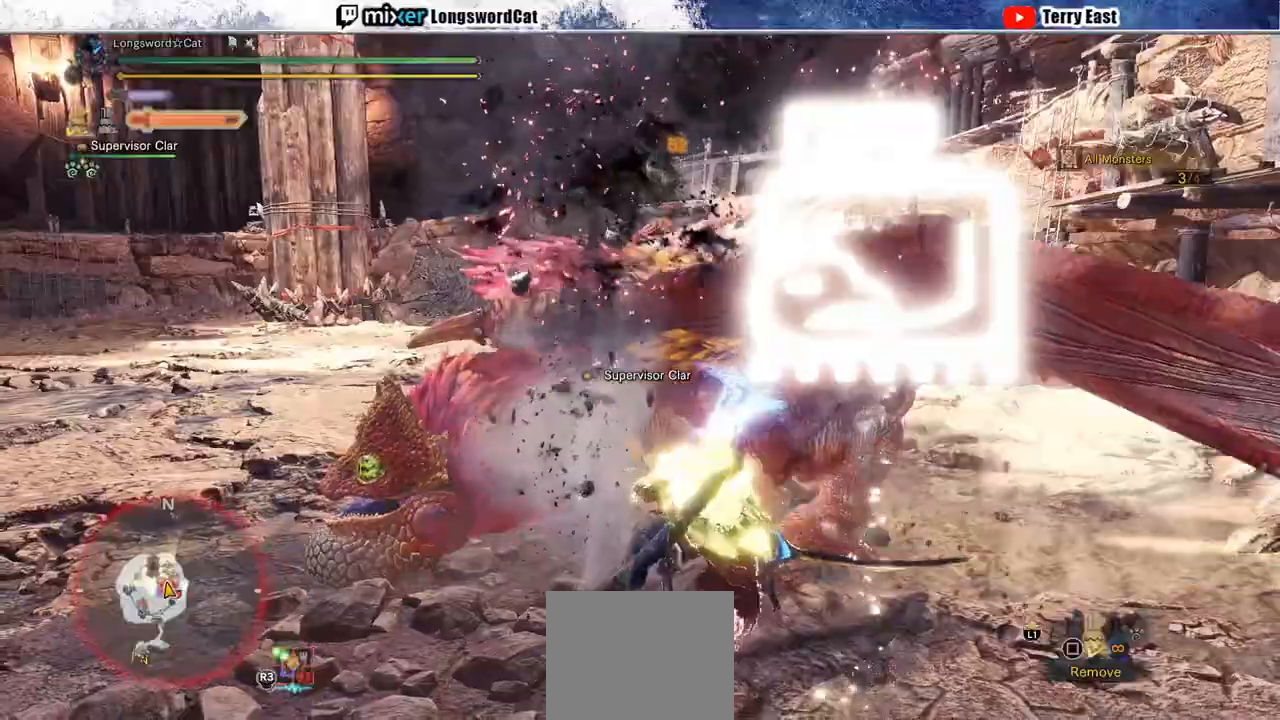
{"dt_ms": 500, "buttons": ["CROSS", "R1"], "left_stick": "up-left", "right_stick": "center", "events": [[17, "R1", "down"], [133, "R1", "up"], [233, "R1", "down"], [283, "left_stick", "up-left"], [317, "R1", "up"], [400, "R1", "down"]]}
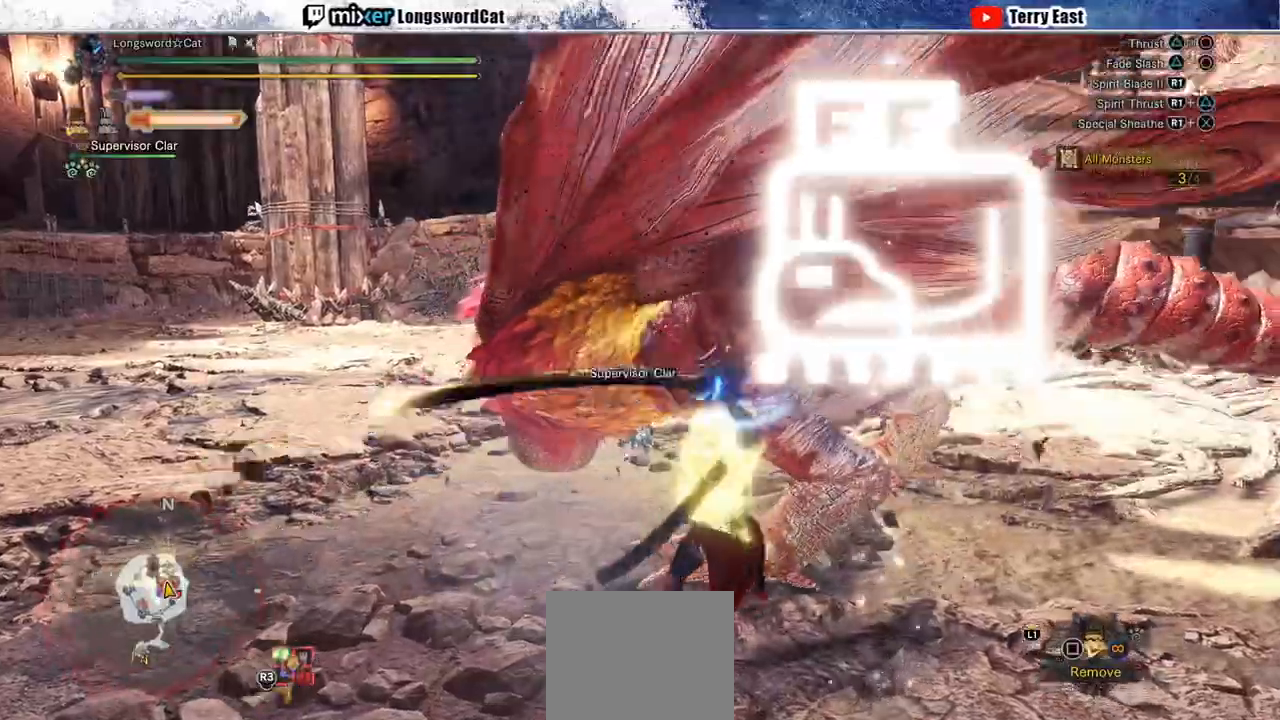
{"dt_ms": 1000, "buttons": ["CROSS"], "left_stick": "up-right", "right_stick": "center"}
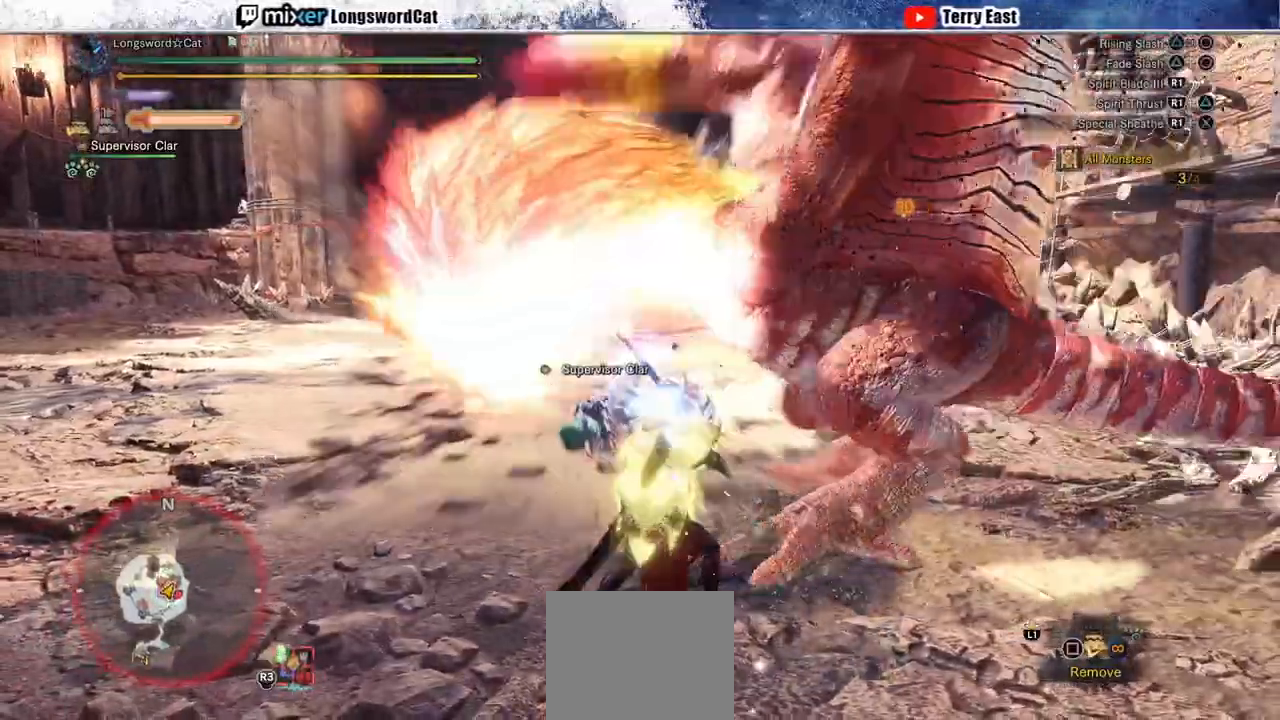
{"dt_ms": 500, "buttons": [], "left_stick": "up-right", "right_stick": "center", "events": [[217, "left_stick", "center"], [367, "R1", "down"], [367, "left_stick", "up-right"], [433, "R1", "up"], [500, "CROSS", "up"]]}
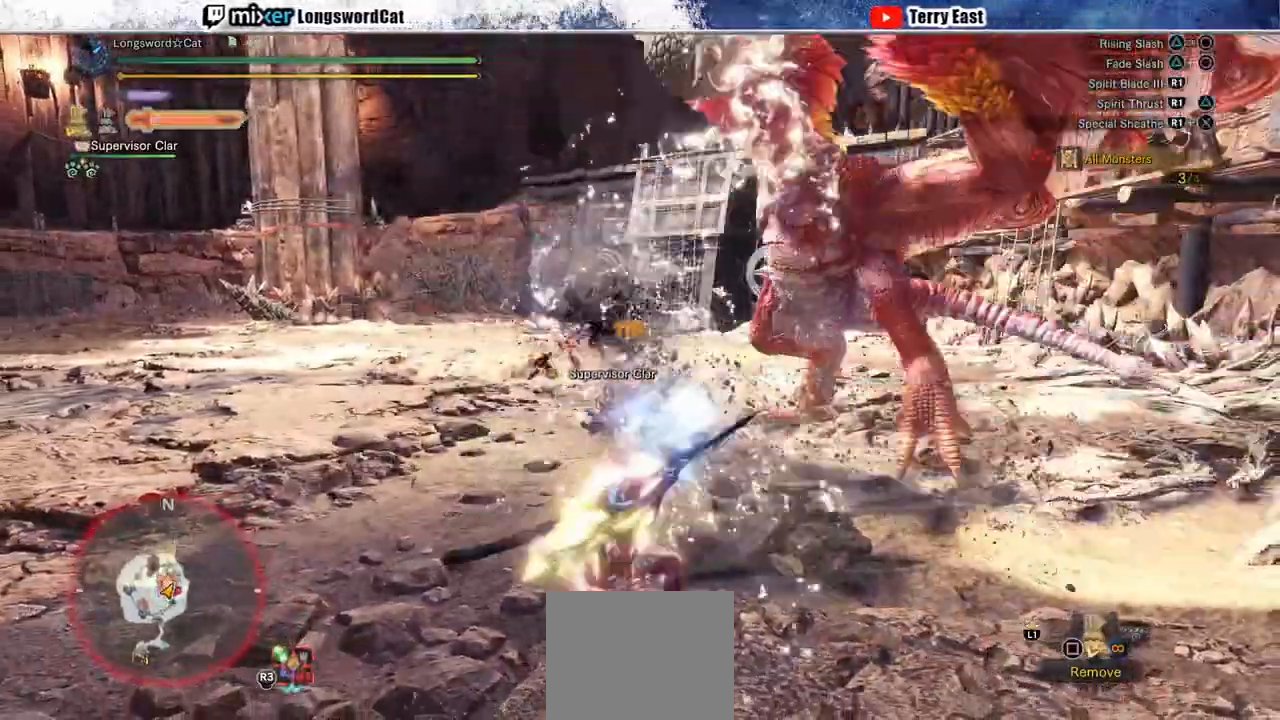
{"dt_ms": 1000, "buttons": ["CROSS"], "left_stick": "center", "right_stick": "center"}
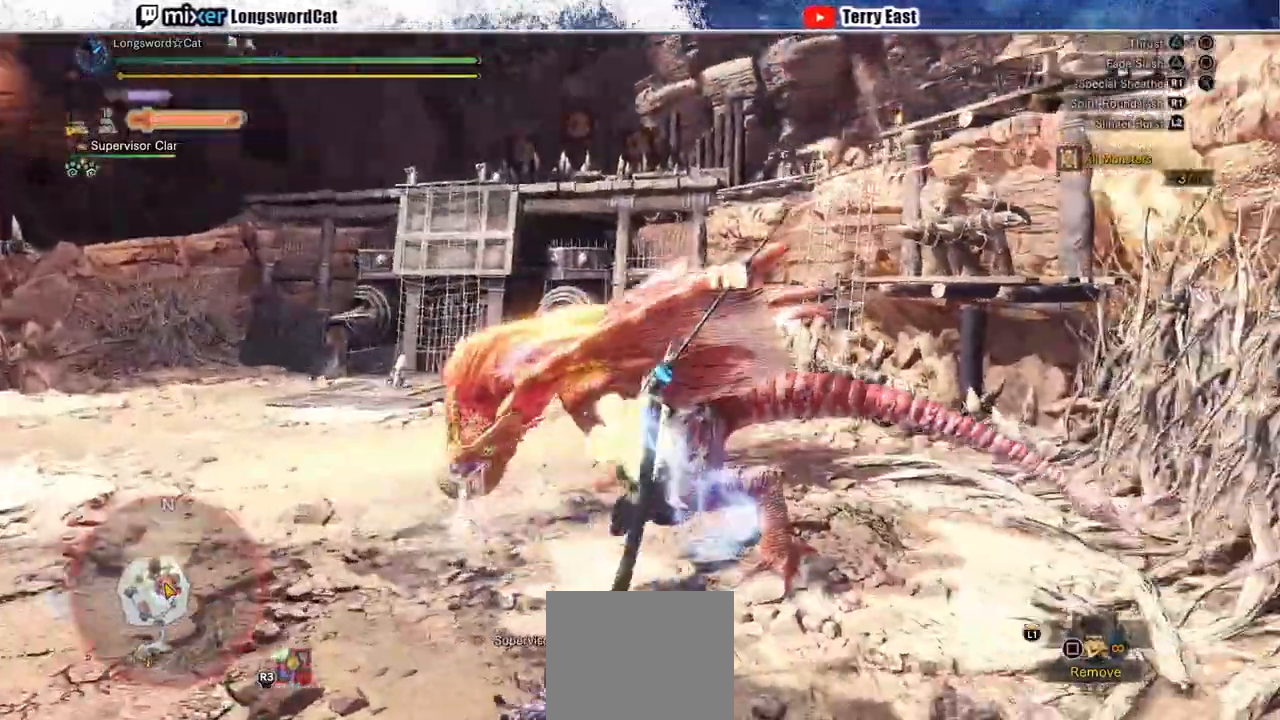
{"dt_ms": 500, "buttons": ["CROSS"], "left_stick": "up", "right_stick": "center", "events": [[83, "R1", "down"], [133, "left_stick", "up"], [167, "R1", "up"], [250, "R1", "down"], [333, "R1", "up"], [417, "R1", "down"], [500, "R1", "up"]]}
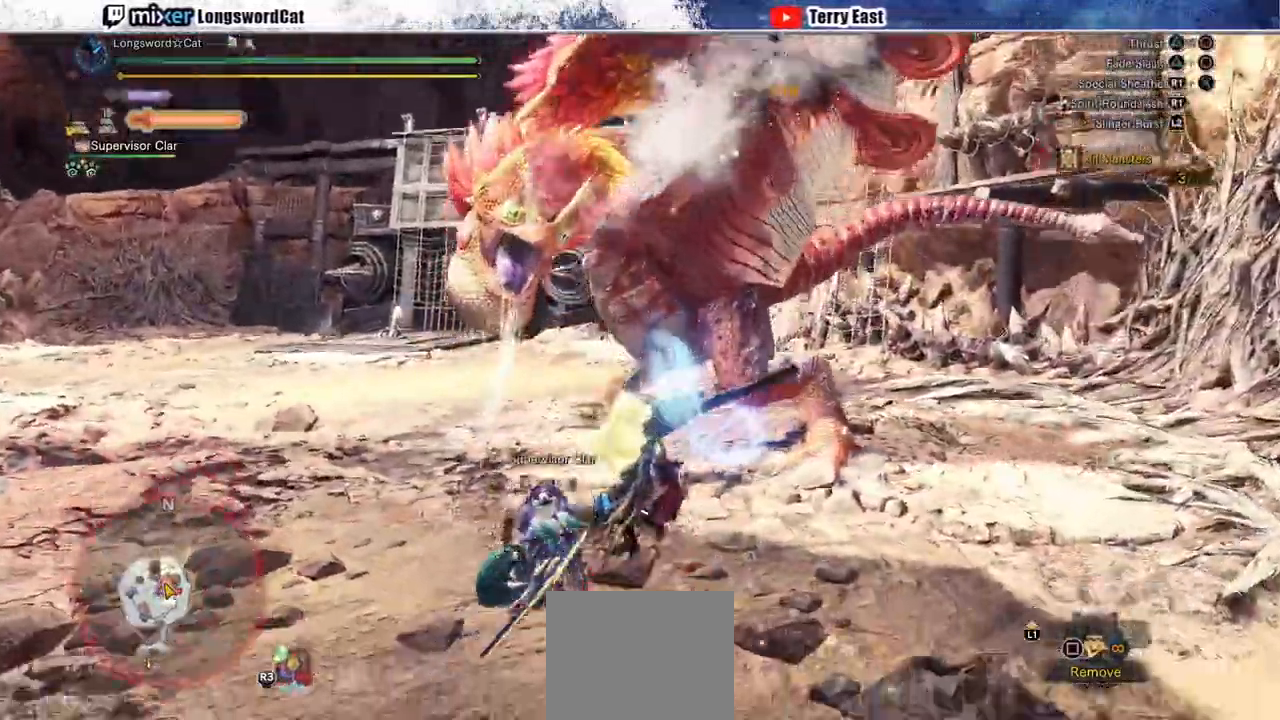
{"dt_ms": 500, "buttons": ["R1"], "left_stick": "up", "right_stick": "center", "events": [[100, "R1", "down"], [150, "R1", "up"], [233, "R1", "down"], [317, "R1", "up"], [383, "R1", "down"], [500, "CROSS", "up"]]}
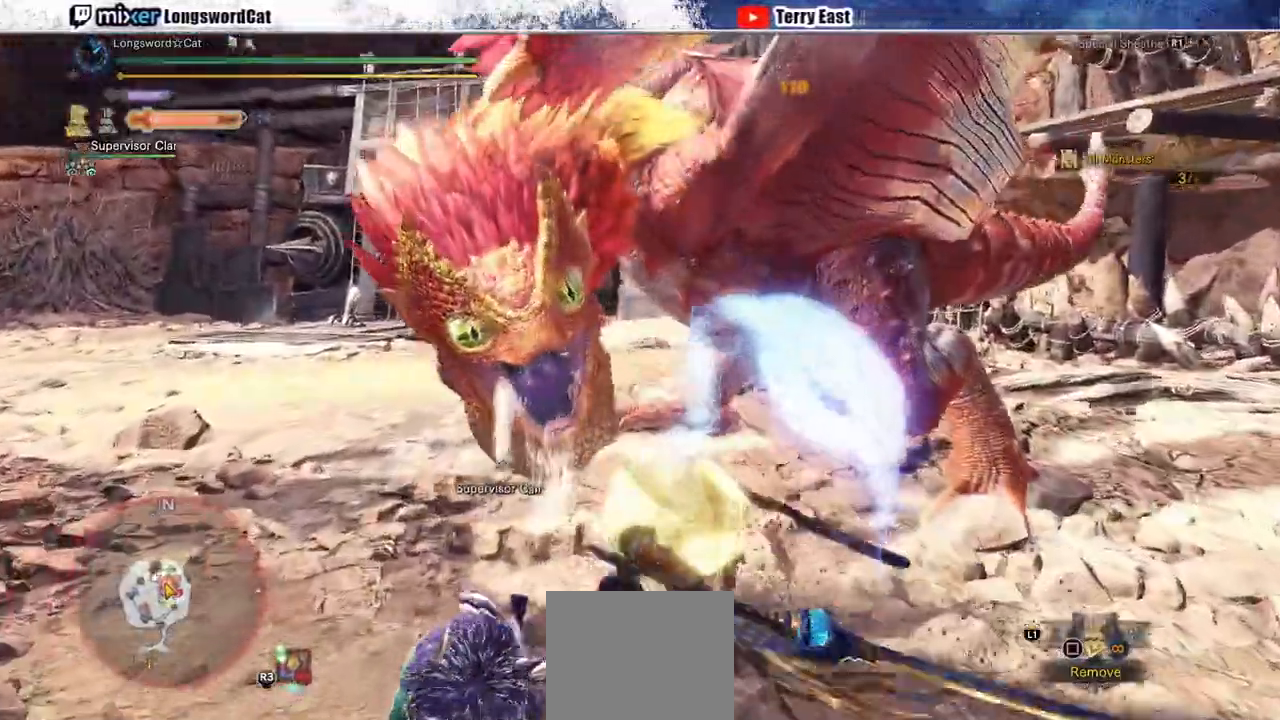
{"dt_ms": 500, "buttons": ["R1"], "left_stick": "up", "right_stick": "center", "events": [[150, "CROSS", "down"], [367, "CROSS", "up"], [367, "L1", "down"], [383, "L1", "up"], [417, "CROSS", "down"], [467, "CROSS", "up"]]}
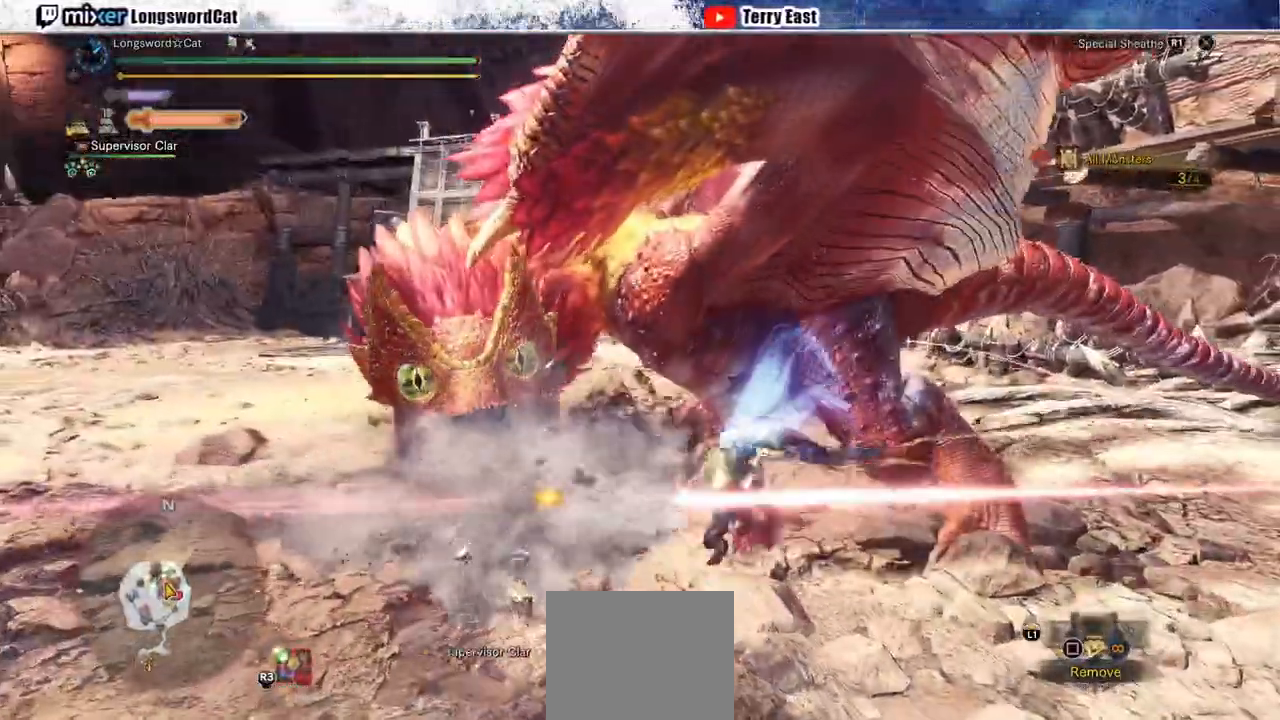
{"dt_ms": 500, "buttons": ["CROSS"], "left_stick": "center", "right_stick": "center", "events": [[33, "CROSS", "down"], [133, "CROSS", "up"], [183, "CROSS", "down"], [350, "R1", "up"], [467, "left_stick", "center"]]}
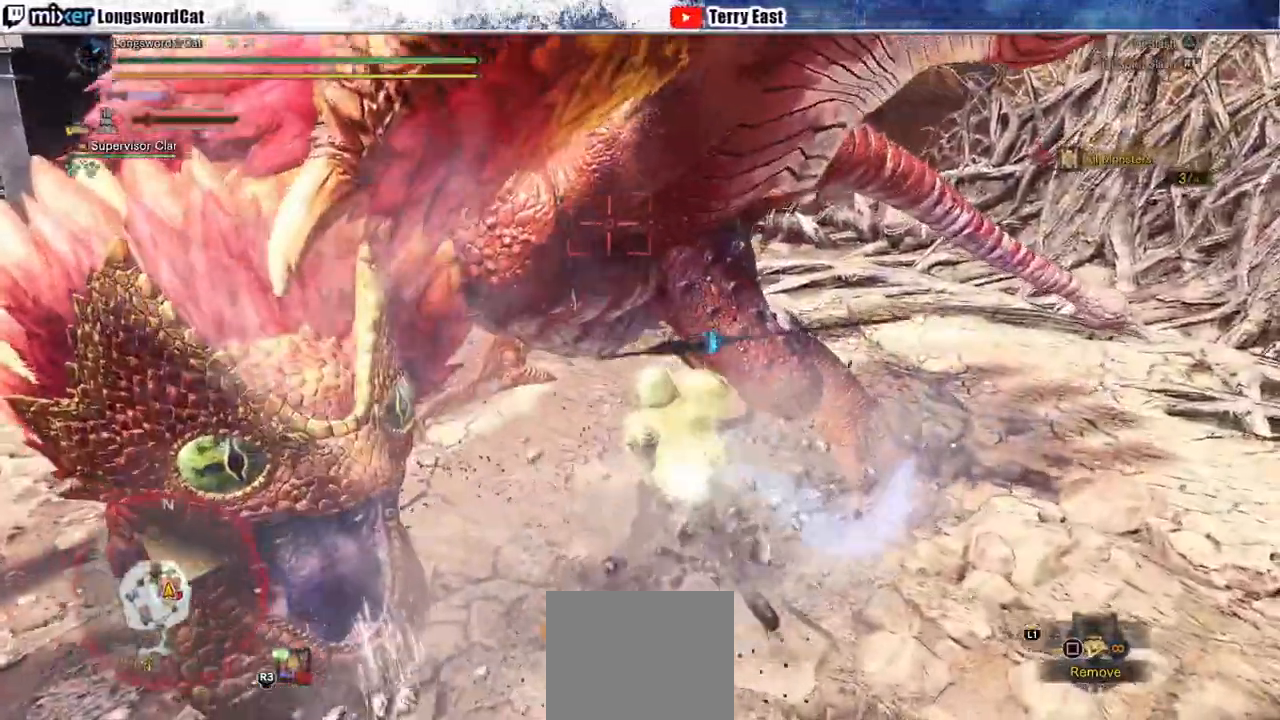
{"dt_ms": 500, "buttons": [], "left_stick": "center", "right_stick": "center", "events": [[33, "CROSS", "up"], [50, "TRIANGLE", "down"], [67, "DPAD_UP", "down"], [133, "TRIANGLE", "up"], [150, "DPAD_UP", "up"], [217, "TRIANGLE", "down"], [300, "TRIANGLE", "up"], [350, "DPAD_LEFT", "down"], [400, "TRIANGLE", "down"], [467, "DPAD_LEFT", "up"], [483, "TRIANGLE", "up"]]}
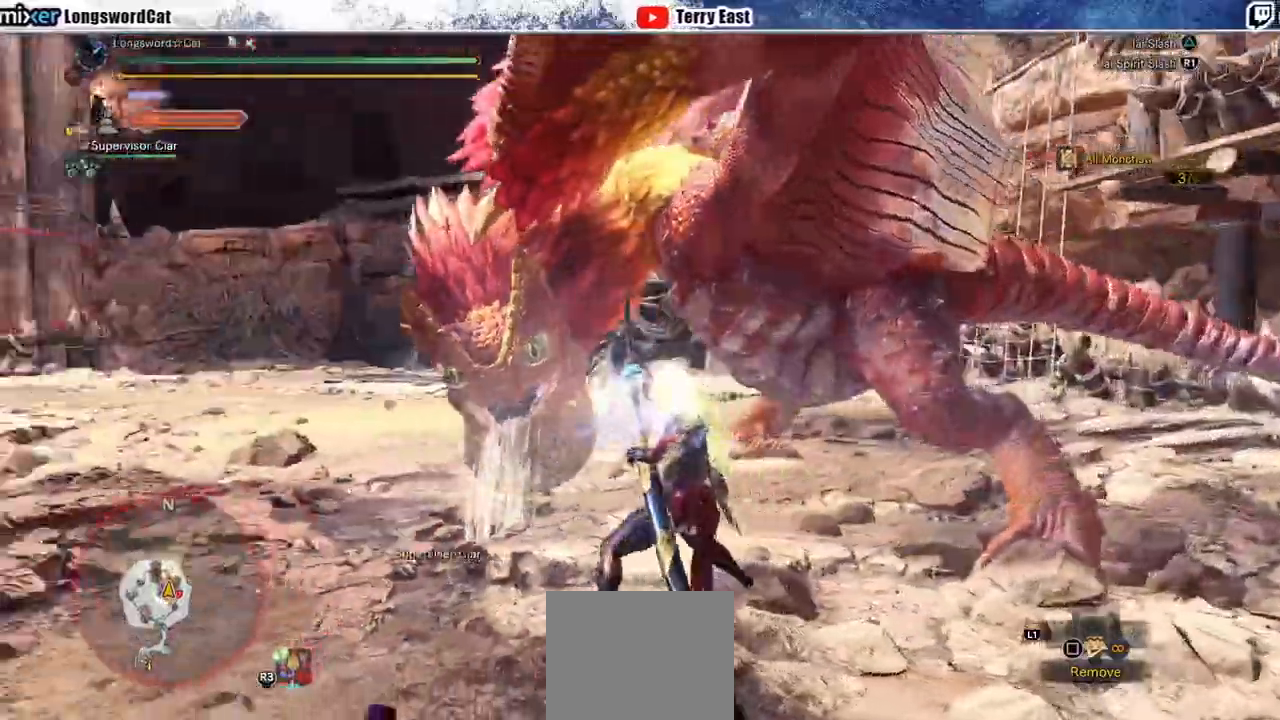
{"dt_ms": 500, "buttons": ["TRIANGLE"], "left_stick": "center", "right_stick": "center", "events": [[67, "TRIANGLE", "down"], [150, "TRIANGLE", "up"], [233, "TRIANGLE", "down"]]}
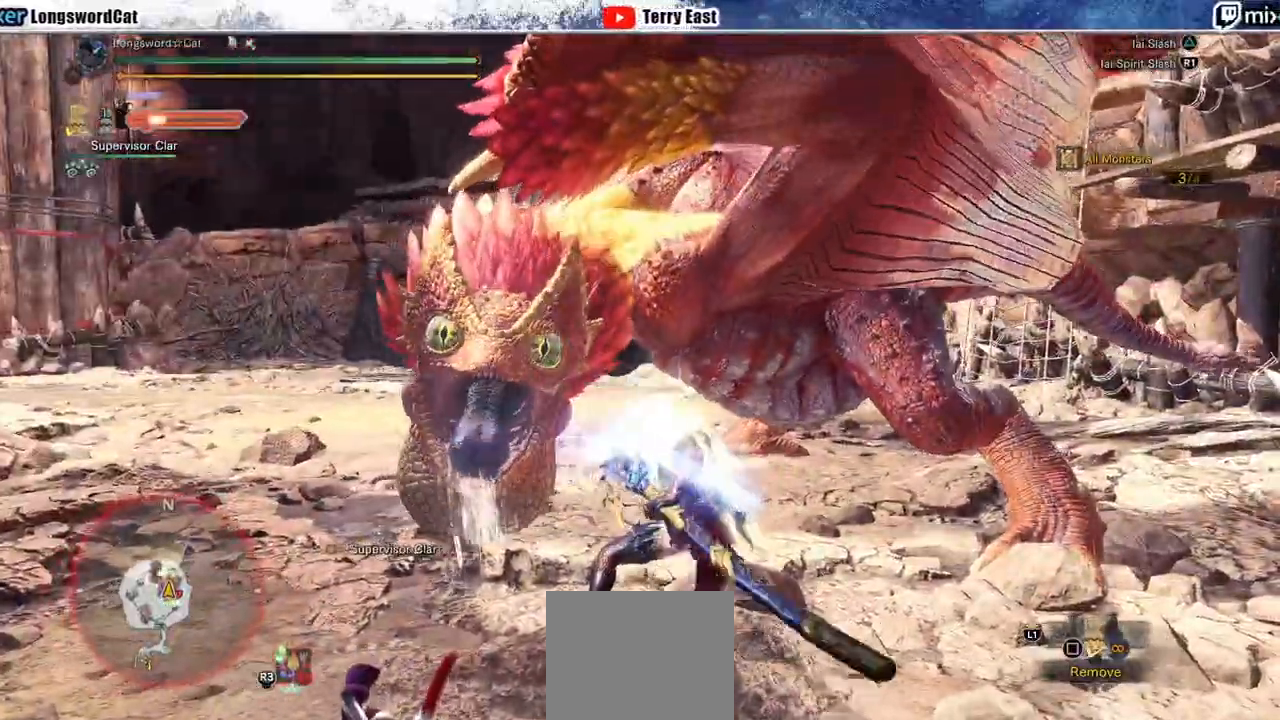
{"dt_ms": 500, "buttons": ["CIRCLE", "TRIANGLE"], "left_stick": "center", "right_stick": "center", "events": [[33, "TRIANGLE", "up"], [200, "CIRCLE", "down"], [200, "TRIANGLE", "down"], [367, "CIRCLE", "up"], [367, "TRIANGLE", "up"], [417, "CIRCLE", "down"], [417, "TRIANGLE", "down"]]}
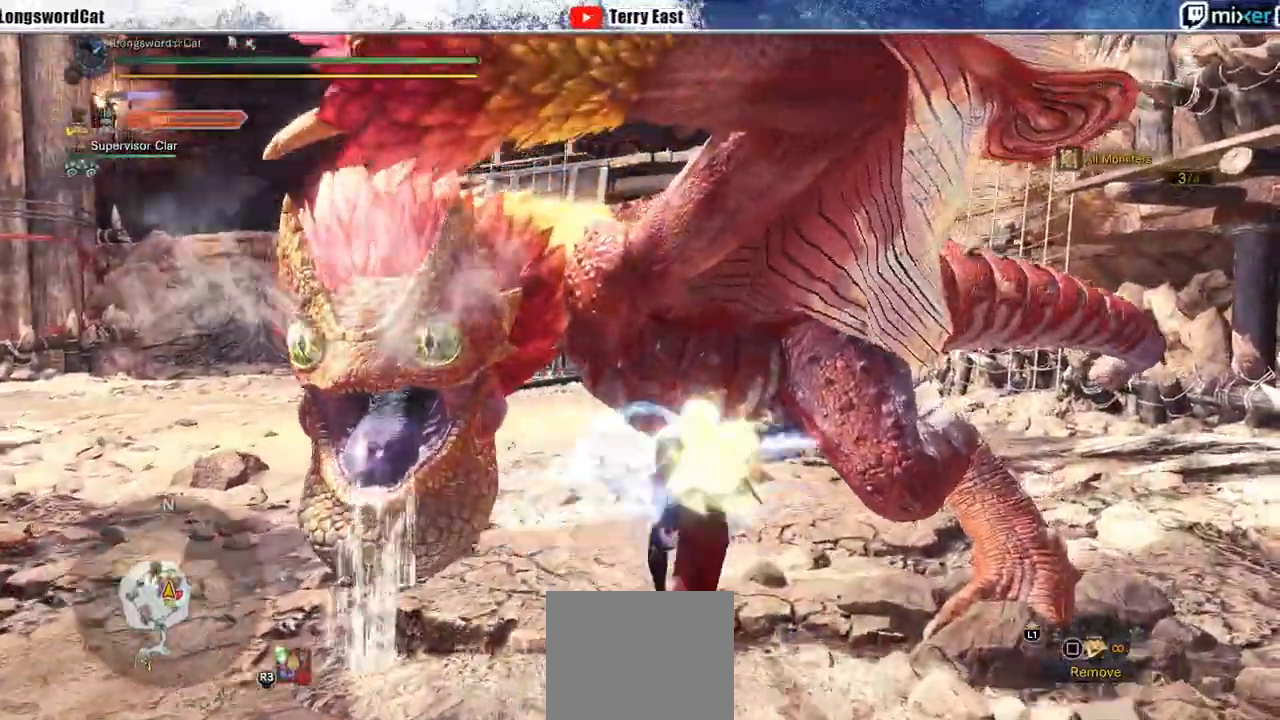
{"dt_ms": 500, "buttons": ["CIRCLE", "TRIANGLE"], "left_stick": "center", "right_stick": "center", "events": [[67, "CIRCLE", "up"], [67, "TRIANGLE", "up"], [150, "CIRCLE", "down"], [150, "TRIANGLE", "down"], [267, "TRIANGLE", "up"], [283, "CIRCLE", "up"], [350, "CIRCLE", "down"], [350, "TRIANGLE", "down"]]}
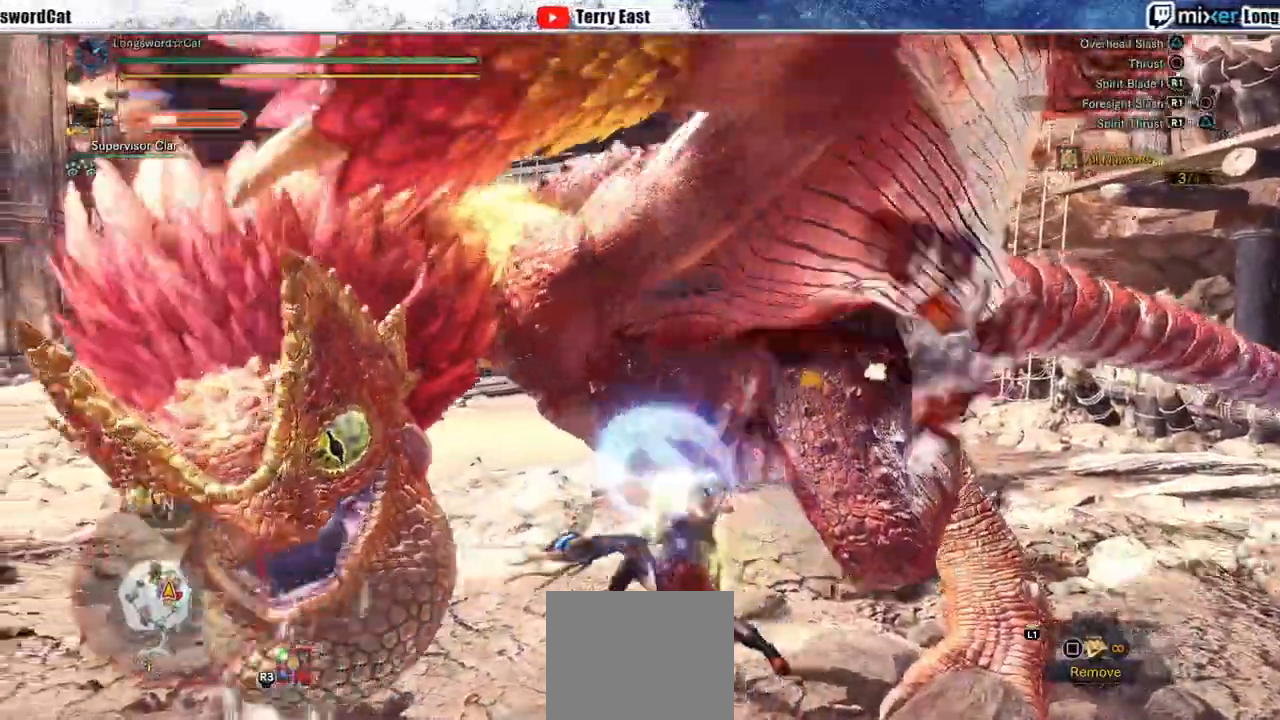
{"dt_ms": 500, "buttons": ["CIRCLE", "TRIANGLE"], "left_stick": "center", "right_stick": "center", "events": [[17, "TRIANGLE", "up"], [67, "TRIANGLE", "down"], [367, "CIRCLE", "up"], [367, "TRIANGLE", "up"], [417, "CIRCLE", "down"], [417, "TRIANGLE", "down"]]}
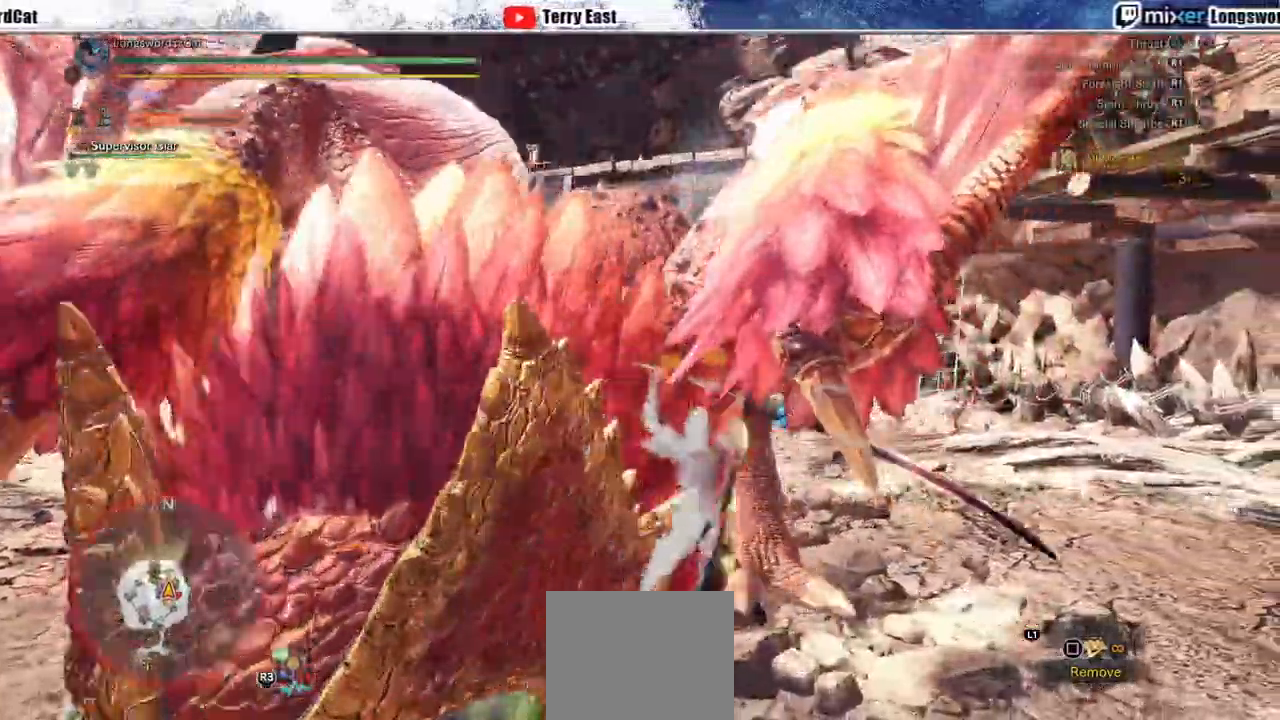
{"dt_ms": 500, "buttons": [], "left_stick": "center", "right_stick": "center"}
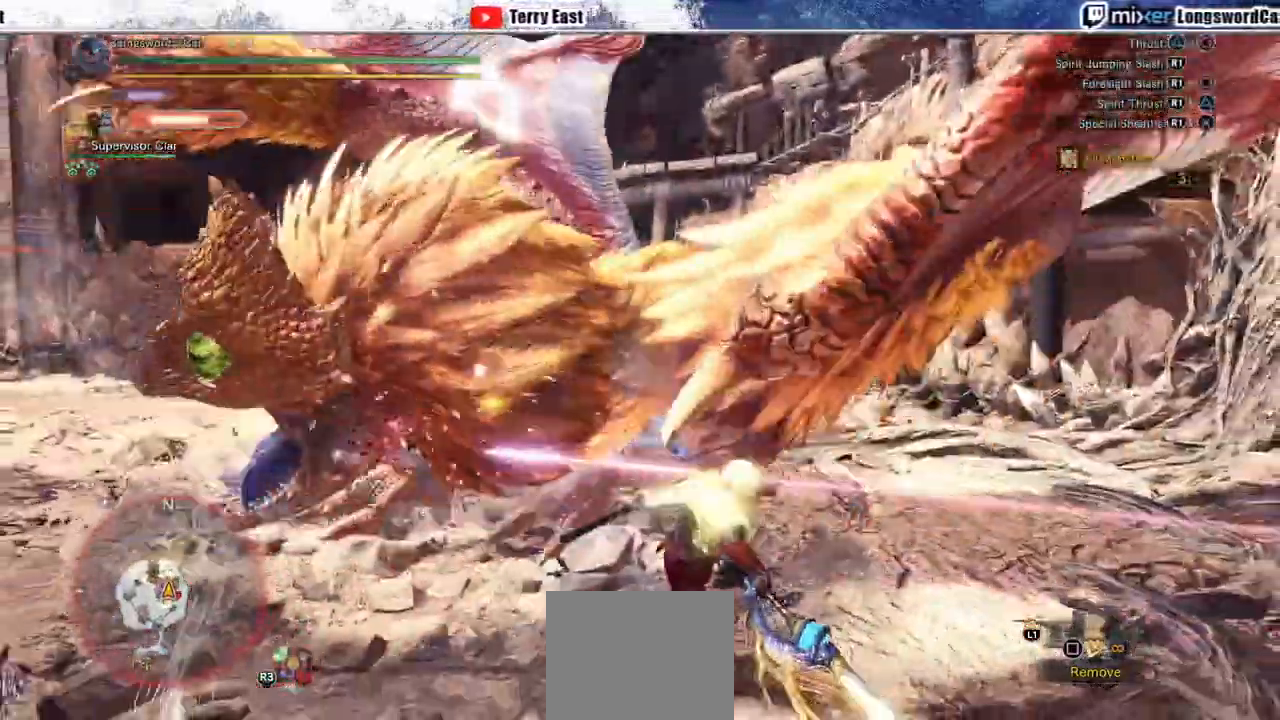
{"dt_ms": 500, "buttons": ["CIRCLE"], "left_stick": "center", "right_stick": "center", "events": [[133, "CIRCLE", "down"], [383, "CIRCLE", "up"], [433, "CIRCLE", "down"]]}
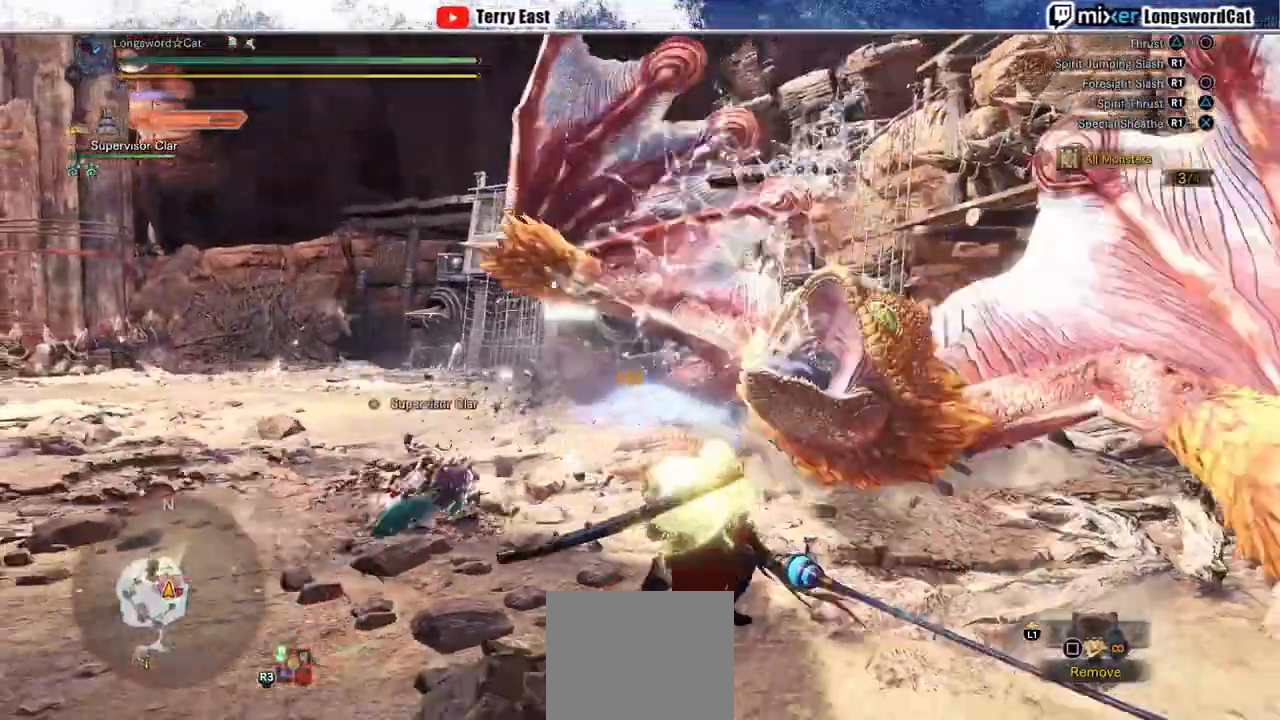
{"dt_ms": 500, "buttons": ["R1"], "left_stick": "center", "right_stick": "center", "events": [[67, "CIRCLE", "up"], [67, "left_stick", "up-right"], [117, "CIRCLE", "down"], [217, "CIRCLE", "up"], [333, "left_stick", "center"], [483, "R1", "down"]]}
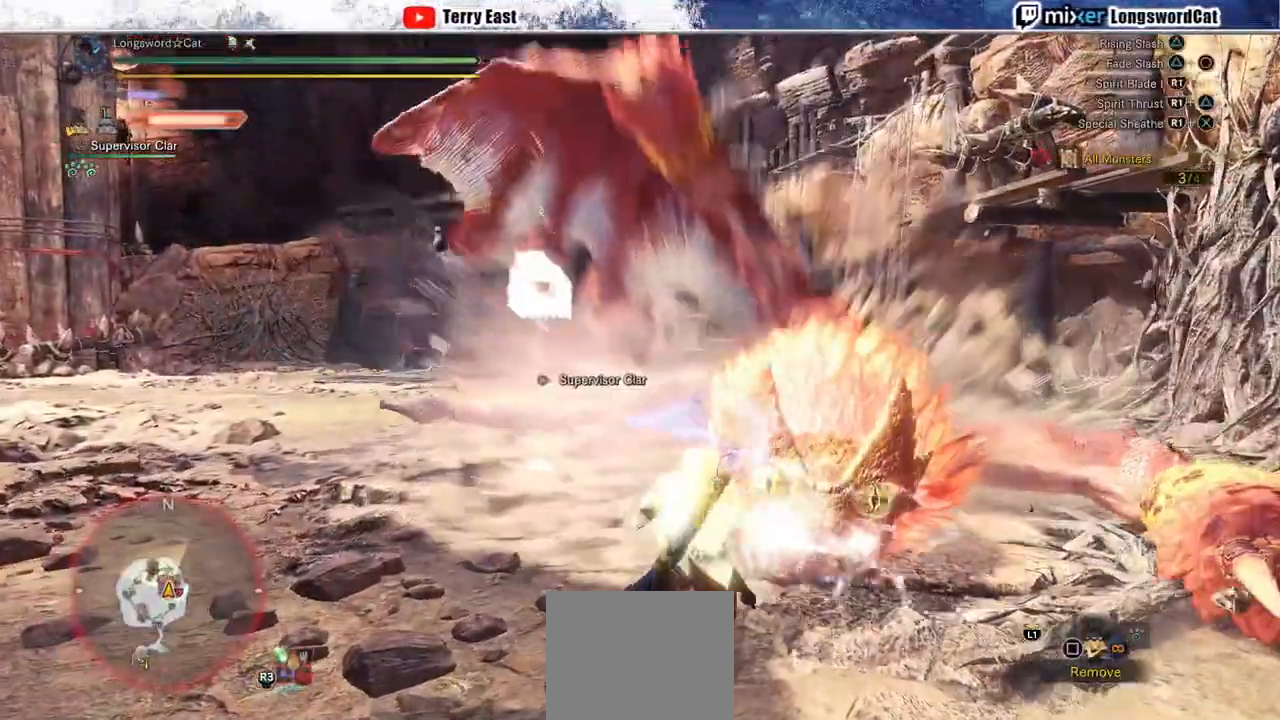
{"dt_ms": 500, "buttons": ["CIRCLE", "TRIANGLE"], "left_stick": "center", "right_stick": "center", "events": [[67, "R1", "up"], [250, "CIRCLE", "down"], [267, "TRIANGLE", "down"]]}
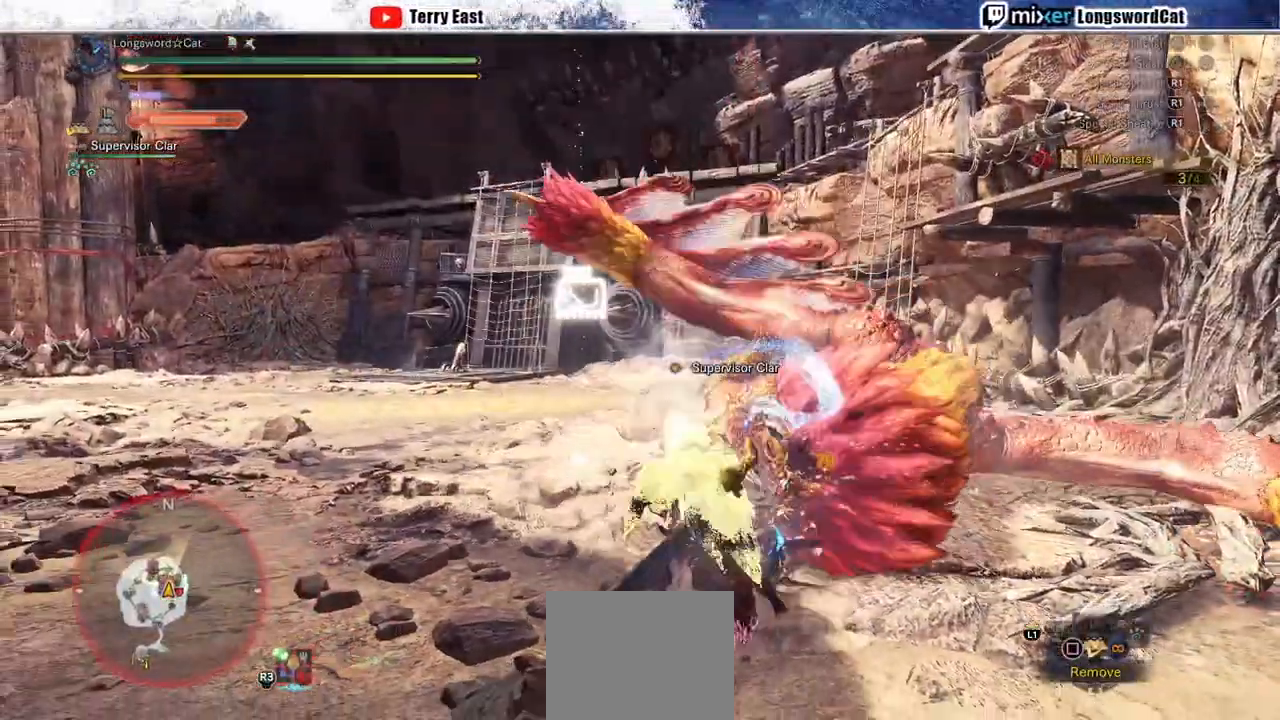
{"dt_ms": 500, "buttons": [], "left_stick": "center", "right_stick": "center", "events": [[133, "TRIANGLE", "up"], [183, "CIRCLE", "up"], [467, "R1", "down"], [483, "R1", "up"]]}
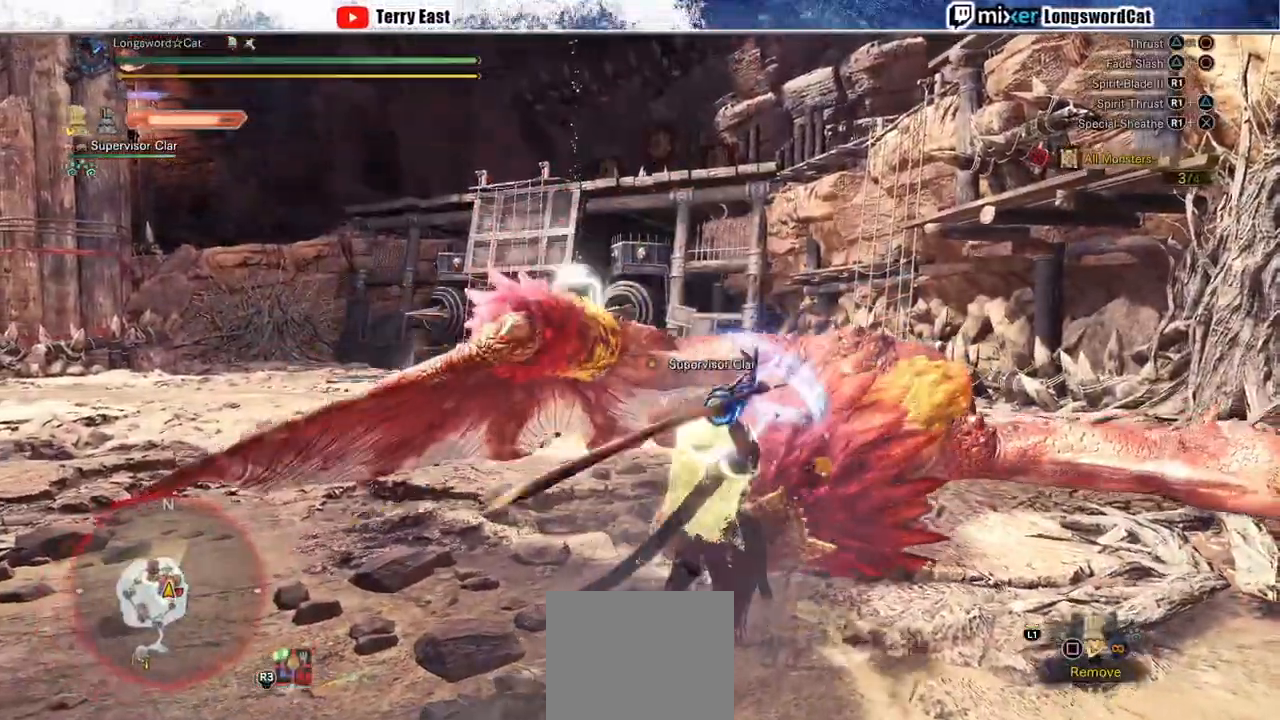
{"dt_ms": 500, "buttons": [], "left_stick": "center", "right_stick": "center", "events": [[67, "R1", "down"], [150, "R1", "up"], [233, "R1", "down"], [317, "R1", "up"], [383, "R1", "down"], [467, "R1", "up"]]}
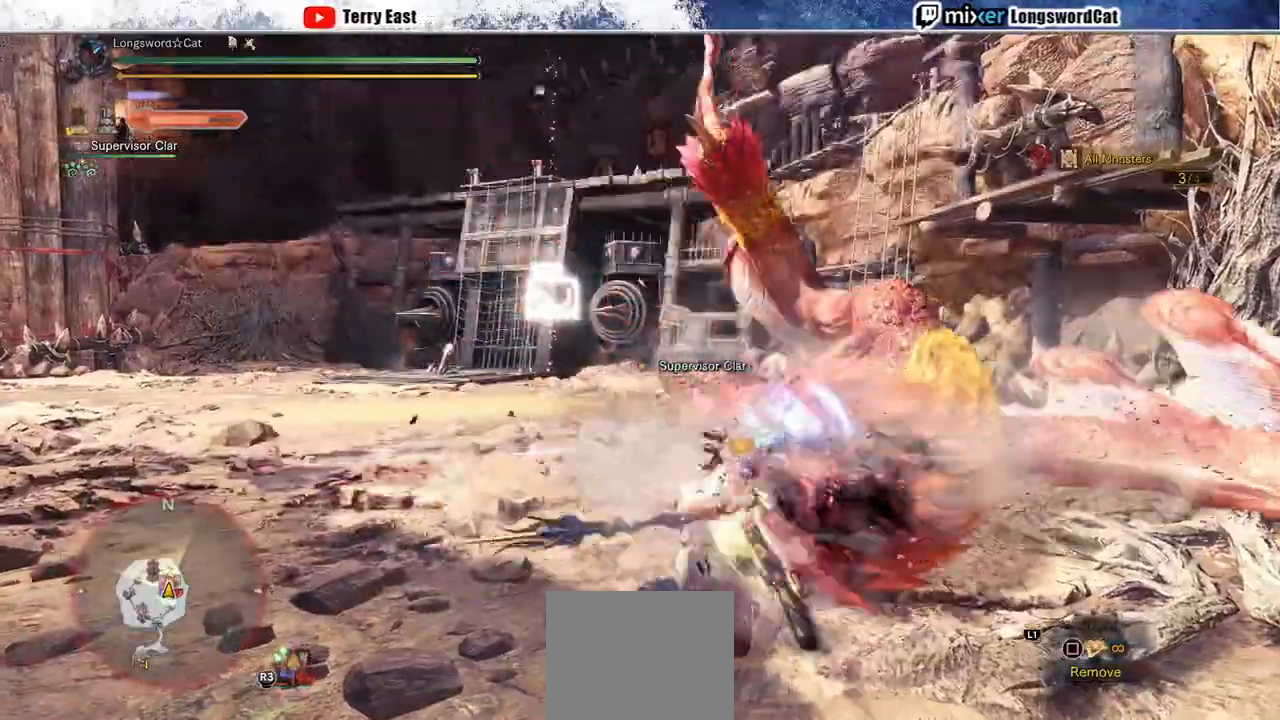
{"dt_ms": 500, "buttons": [], "left_stick": "center", "right_stick": "center", "events": [[50, "R1", "down"], [133, "R1", "up"], [200, "R1", "down"], [300, "R1", "up"], [383, "R1", "down"], [450, "R1", "up"]]}
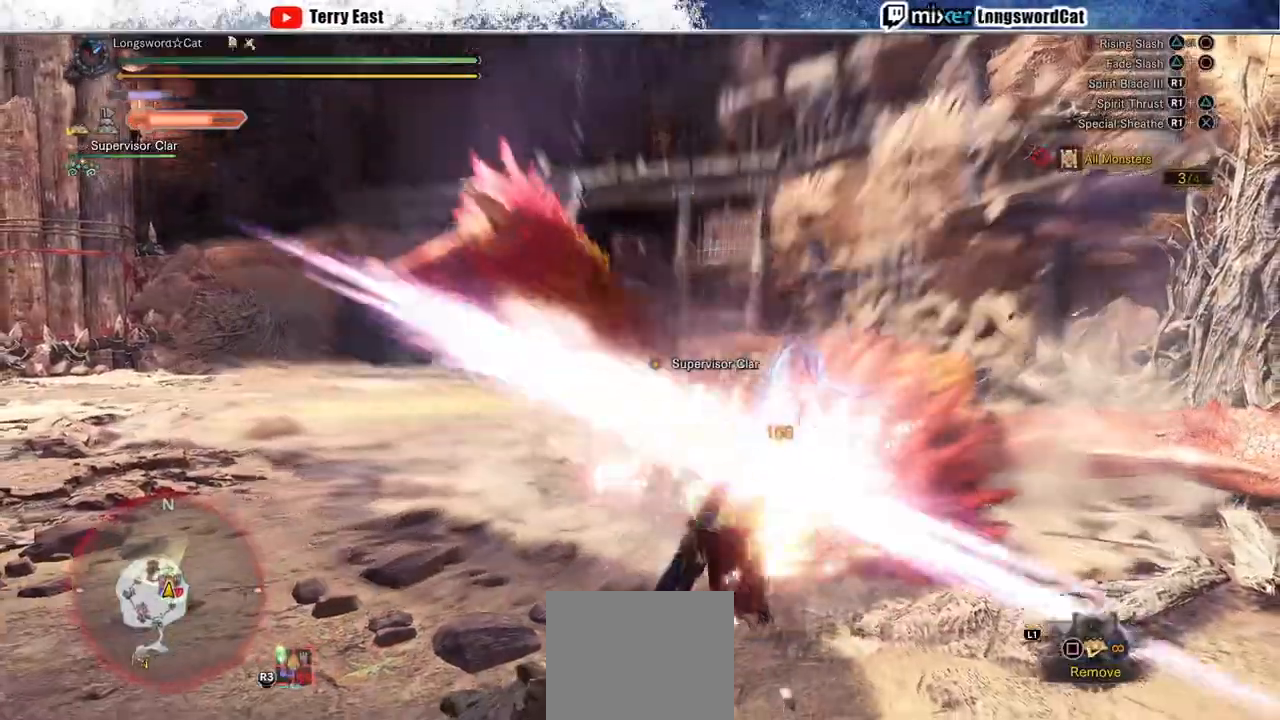
{"dt_ms": 500, "buttons": [], "left_stick": "center", "right_stick": "center", "events": [[50, "R1", "down"], [133, "R1", "up"], [200, "R1", "down"], [283, "R1", "up"], [350, "R1", "down"], [450, "R1", "up"]]}